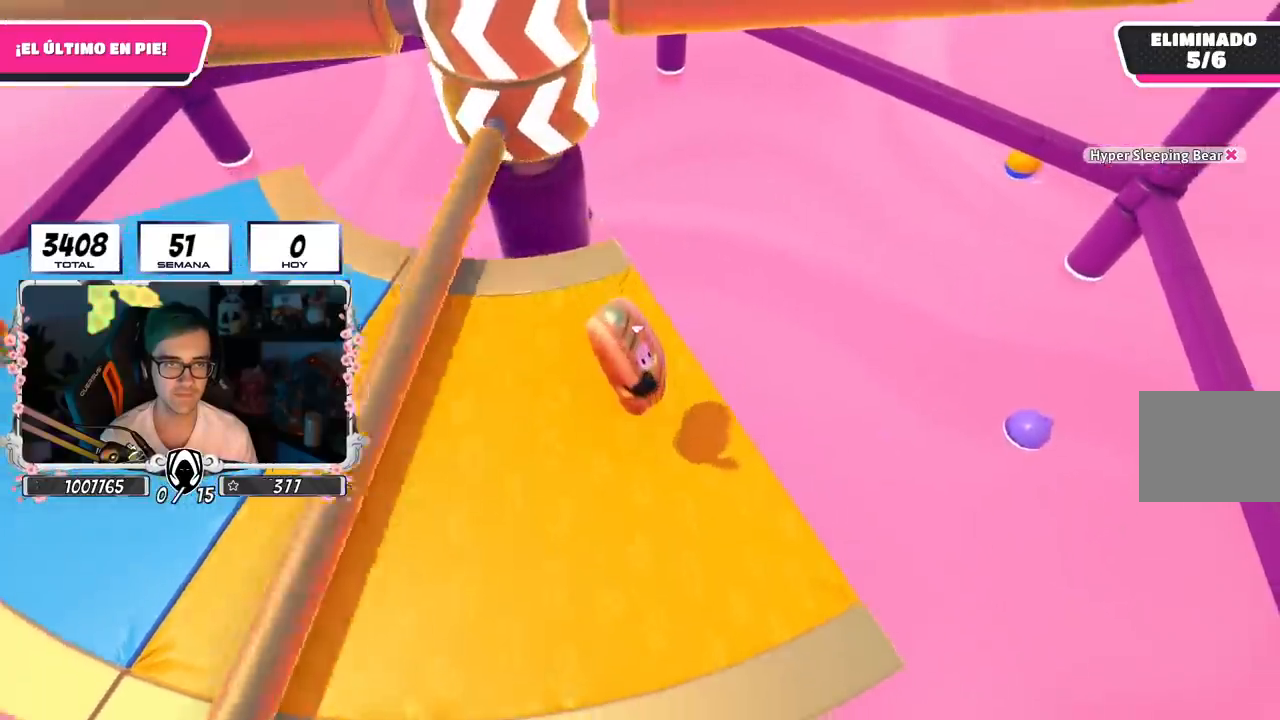
Gameplay with a controller (PlayStation layout); each line is a JSON object with the inputs held at the frame after it. "events" lists button and stick changes between this image and that frame as [ms after this image, input, new state], when the widget could be followed in between.
{"buttons": [], "left_stick": "left", "right_stick": "center", "events": [[150, "R1", "down"], [150, "right_stick", "center"], [217, "left_stick", "down-left"], [250, "right_stick", "up-left"], [283, "left_stick", "center"], [317, "R1", "up"], [333, "left_stick", "up-right"], [350, "right_stick", "center"], [467, "left_stick", "left"]]}
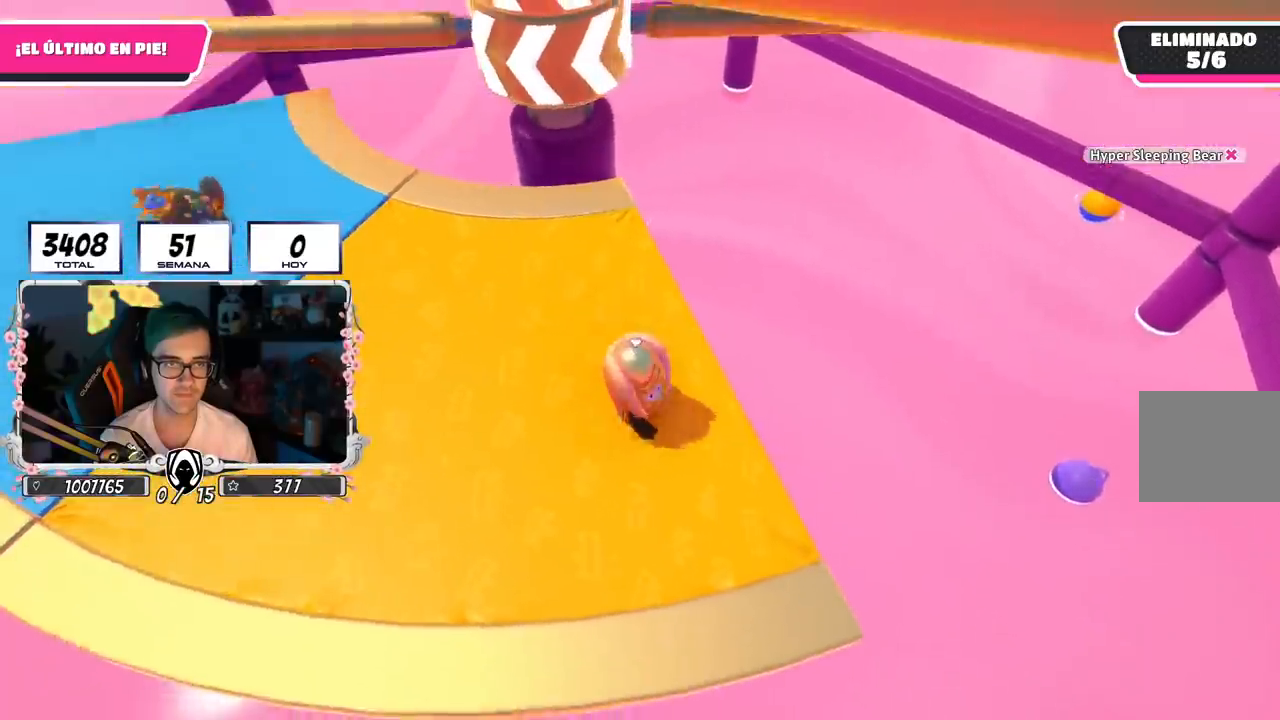
{"buttons": ["CROSS"], "left_stick": "left", "right_stick": "center", "events": [[84, "left_stick", "center"], [134, "left_stick", "right"], [284, "CROSS", "down"], [301, "left_stick", "left"], [401, "R1", "down"], [484, "R1", "up"]]}
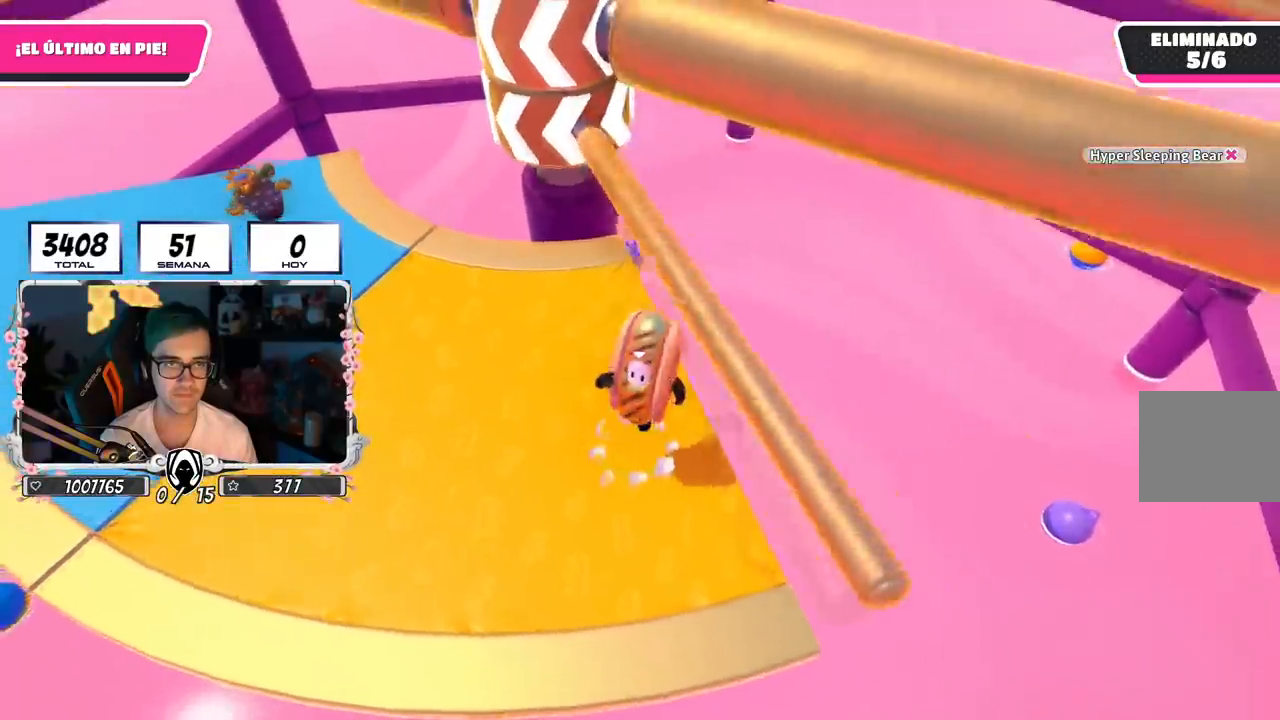
{"buttons": [], "left_stick": "down-left", "right_stick": "center", "events": [[16, "R1", "down"], [33, "CROSS", "up"], [33, "left_stick", "down-right"], [100, "R1", "up"], [167, "R1", "down"], [167, "left_stick", "down-left"], [300, "R1", "up"]]}
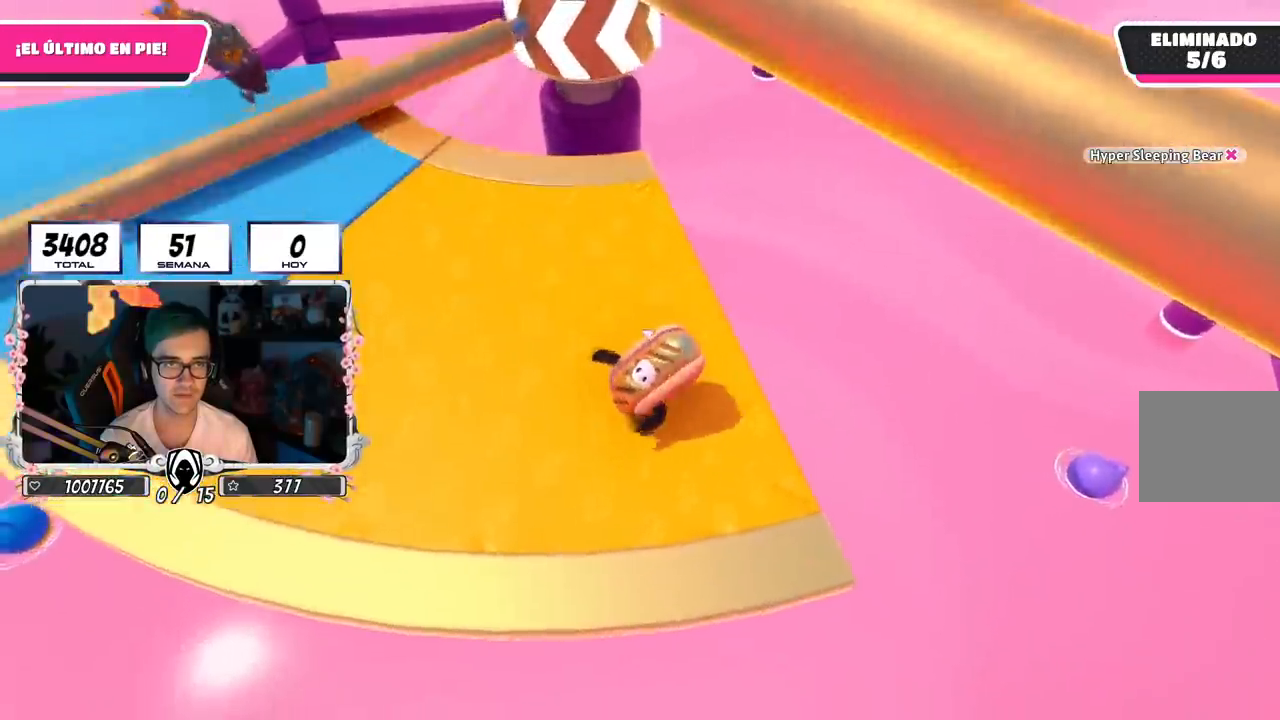
{"buttons": [], "left_stick": "up", "right_stick": "center", "events": [[134, "right_stick", "down"], [150, "left_stick", "left"], [234, "right_stick", "center"], [434, "left_stick", "up"]]}
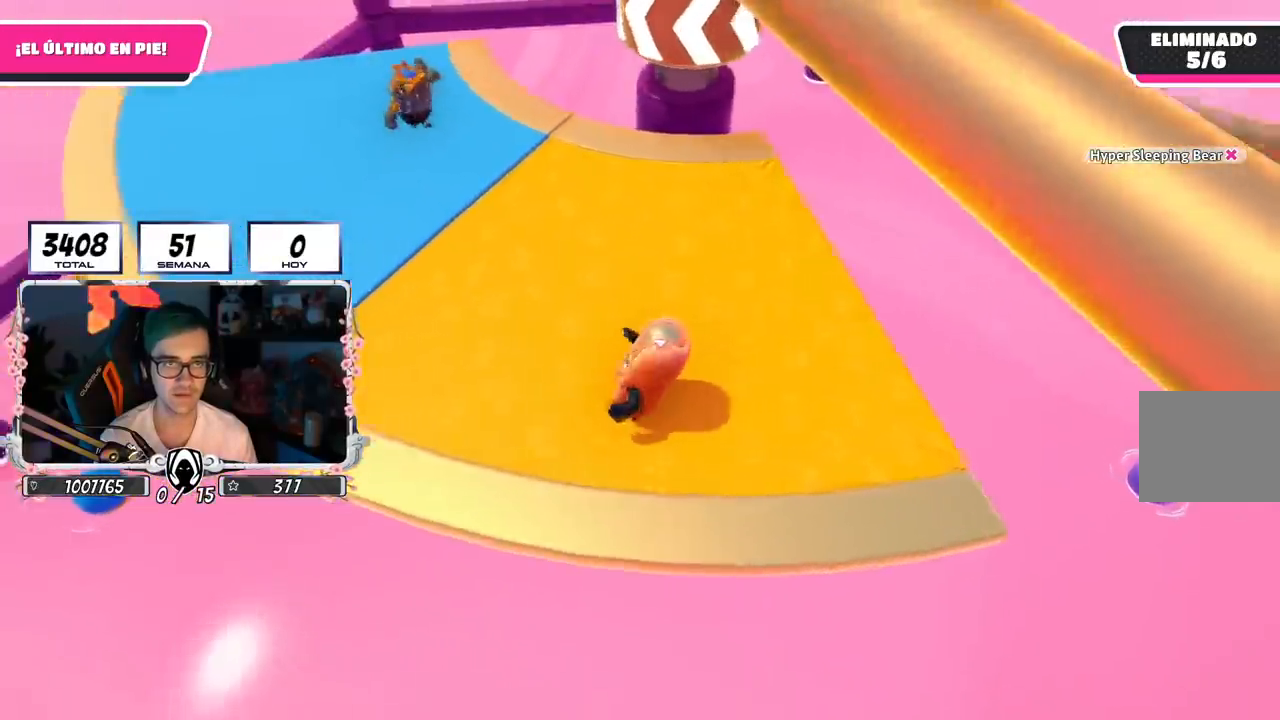
{"buttons": [], "left_stick": "right", "right_stick": "center", "events": [[66, "left_stick", "right"], [100, "CROSS", "down"], [150, "left_stick", "down-right"], [267, "CROSS", "up"], [267, "left_stick", "left"], [400, "left_stick", "right"]]}
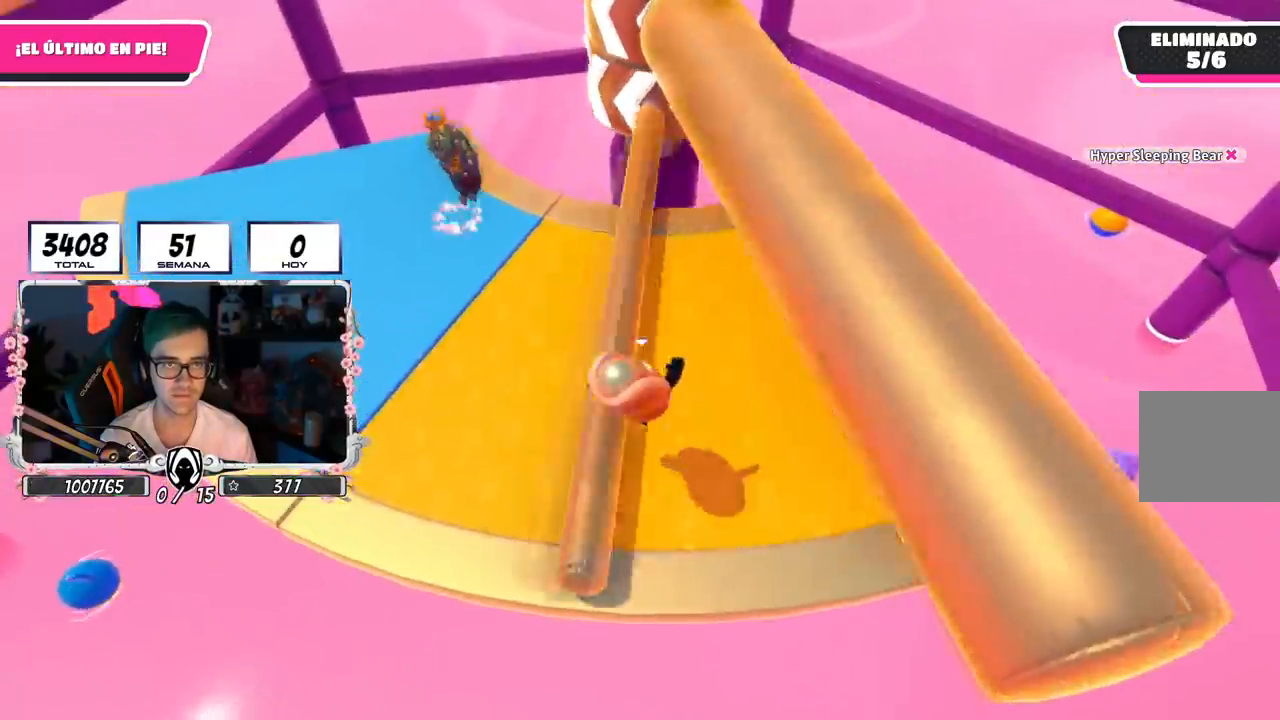
{"buttons": [], "left_stick": "right", "right_stick": "center", "events": [[184, "right_stick", "down-left"], [334, "right_stick", "center"]]}
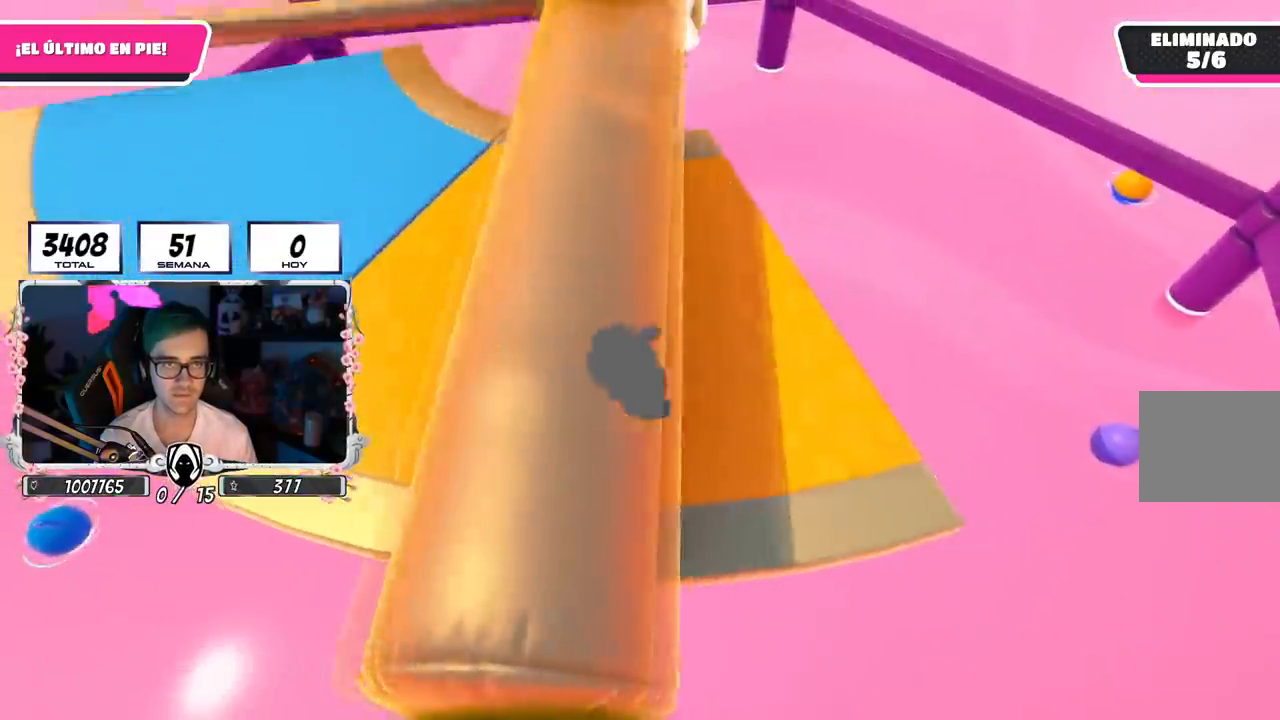
{"buttons": ["CROSS"], "left_stick": "left", "right_stick": "center", "events": [[66, "left_stick", "down"], [117, "left_stick", "left"], [283, "left_stick", "right"], [400, "CROSS", "down"], [450, "left_stick", "left"]]}
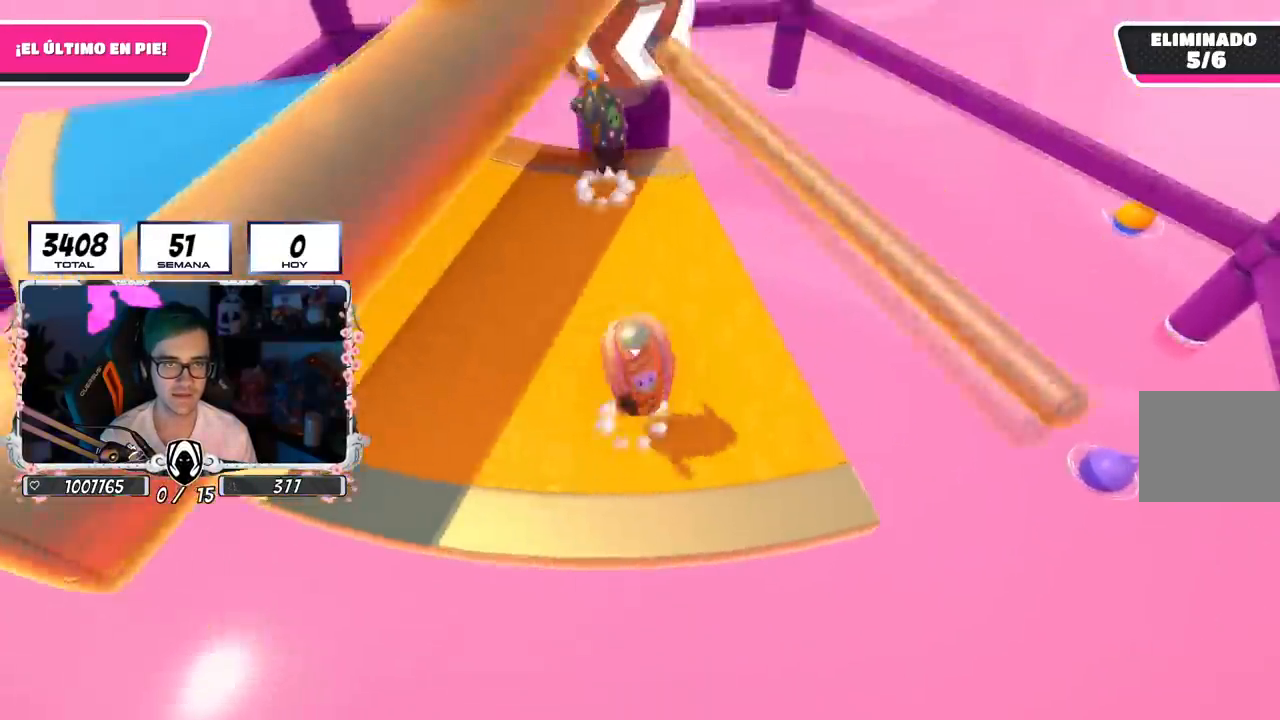
{"buttons": [], "left_stick": "left", "right_stick": "up-right", "events": [[150, "CROSS", "up"], [434, "right_stick", "up-right"]]}
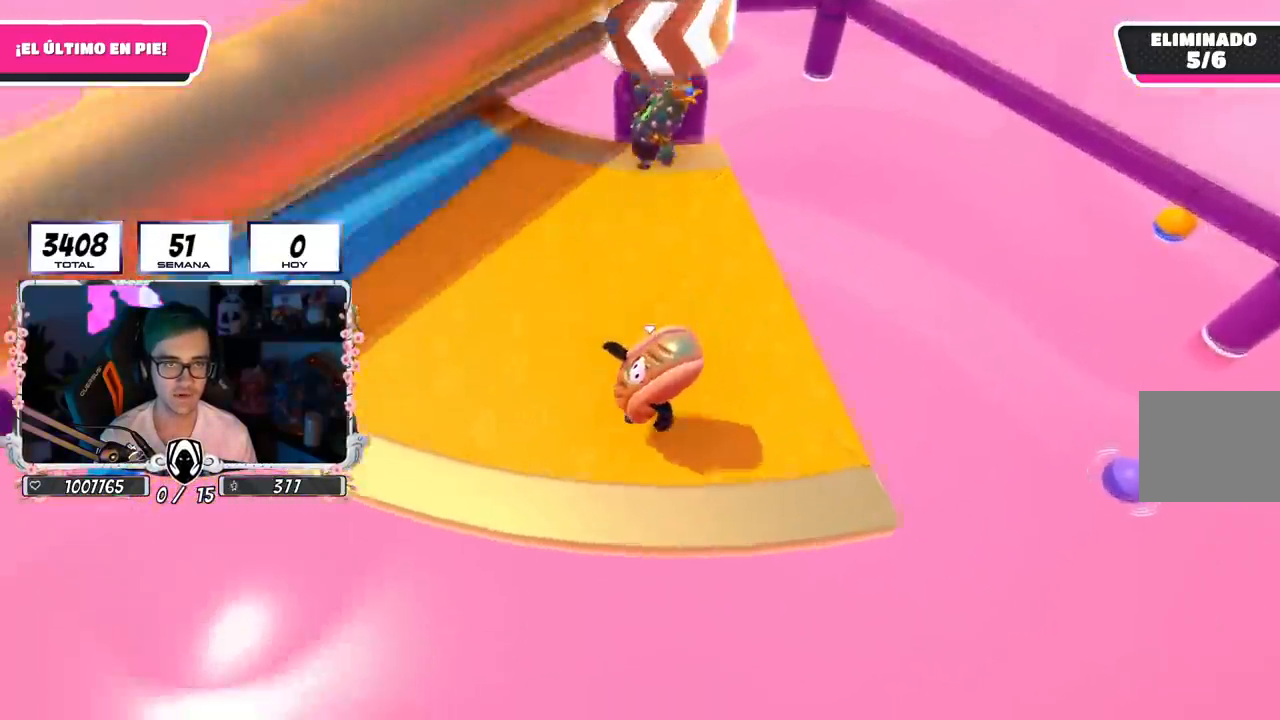
{"buttons": [], "left_stick": "down-left", "right_stick": "center", "events": [[33, "right_stick", "center"], [200, "left_stick", "up"], [300, "left_stick", "right"], [333, "right_stick", "up"], [383, "right_stick", "up-right"], [400, "left_stick", "down-left"], [484, "right_stick", "center"]]}
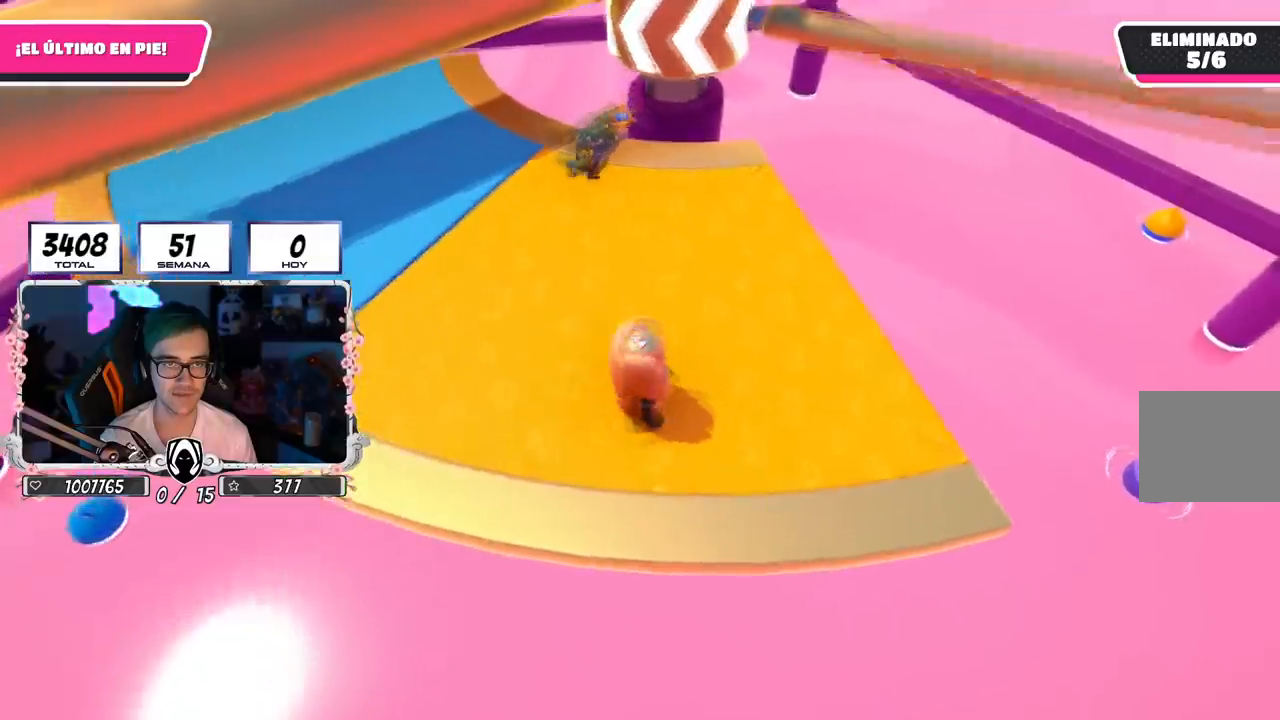
{"buttons": [], "left_stick": "right", "right_stick": "center", "events": [[50, "left_stick", "right"], [117, "CROSS", "down"], [284, "left_stick", "left"], [384, "CROSS", "up"], [467, "left_stick", "right"]]}
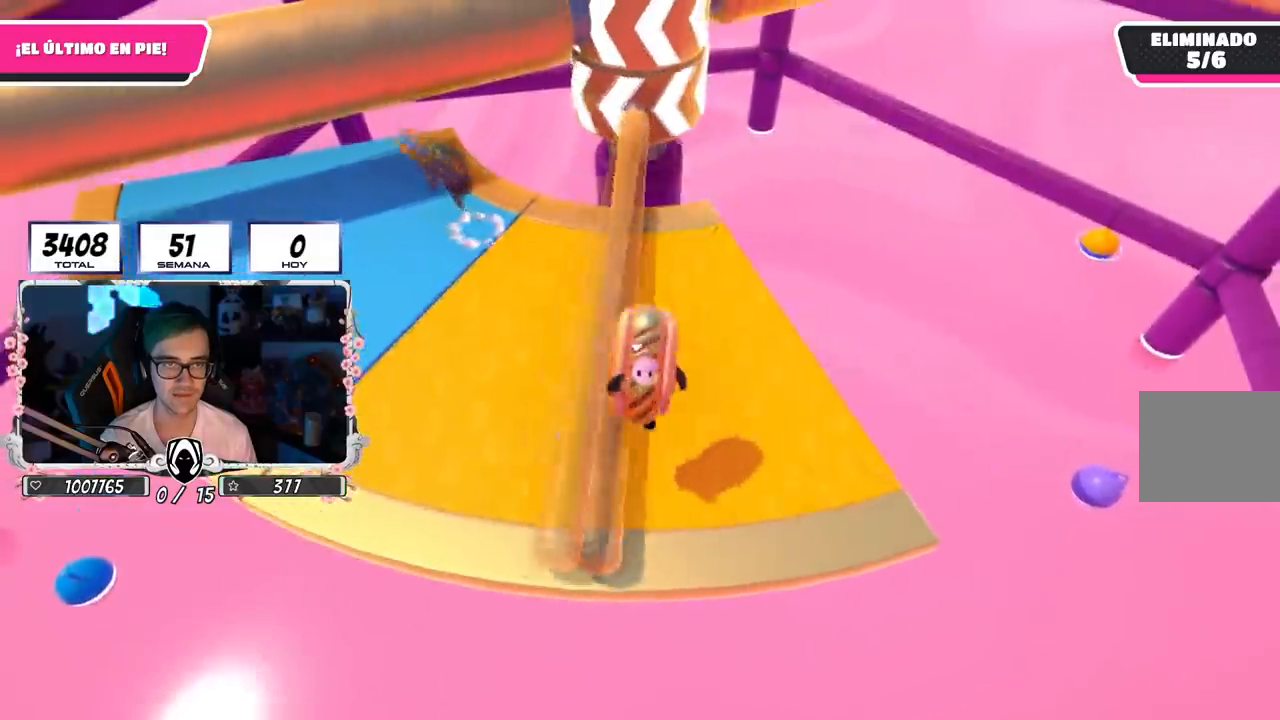
{"buttons": [], "left_stick": "up-right", "right_stick": "center", "events": [[117, "right_stick", "up"], [133, "left_stick", "up-right"], [283, "right_stick", "center"], [300, "left_stick", "left"], [467, "left_stick", "up-right"]]}
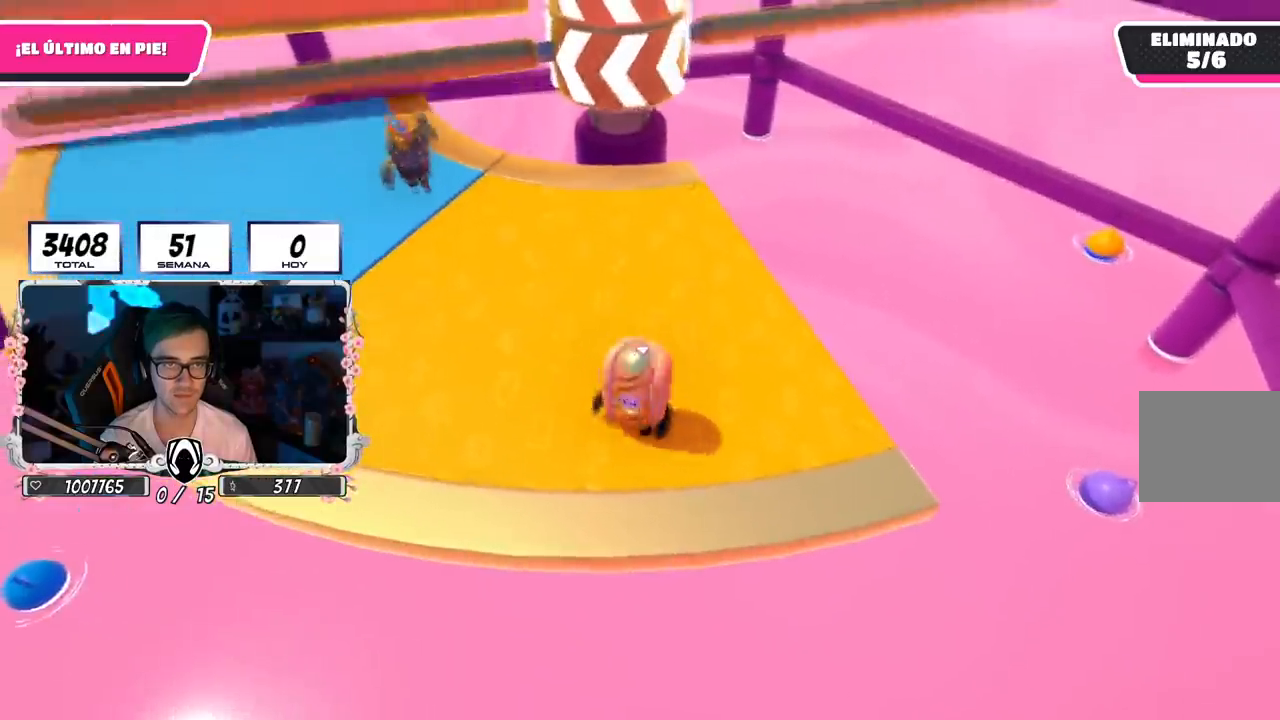
{"buttons": ["CROSS"], "left_stick": "up-right", "right_stick": "center", "events": [[167, "left_stick", "left"], [334, "CROSS", "down"], [351, "left_stick", "up-right"]]}
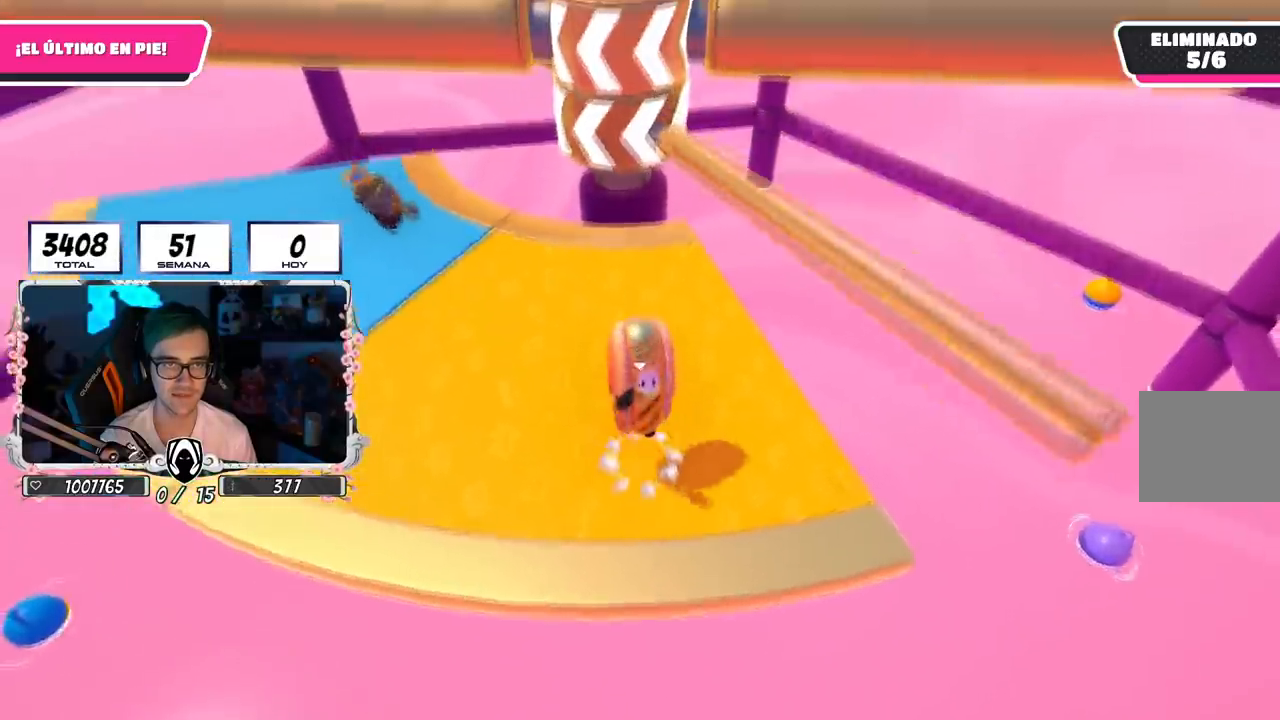
{"buttons": [], "left_stick": "left", "right_stick": "center", "events": [[33, "left_stick", "left"], [66, "CROSS", "up"], [100, "R1", "down"], [233, "left_stick", "right"], [250, "right_stick", "down"], [267, "R1", "up"], [400, "right_stick", "center"], [450, "left_stick", "left"]]}
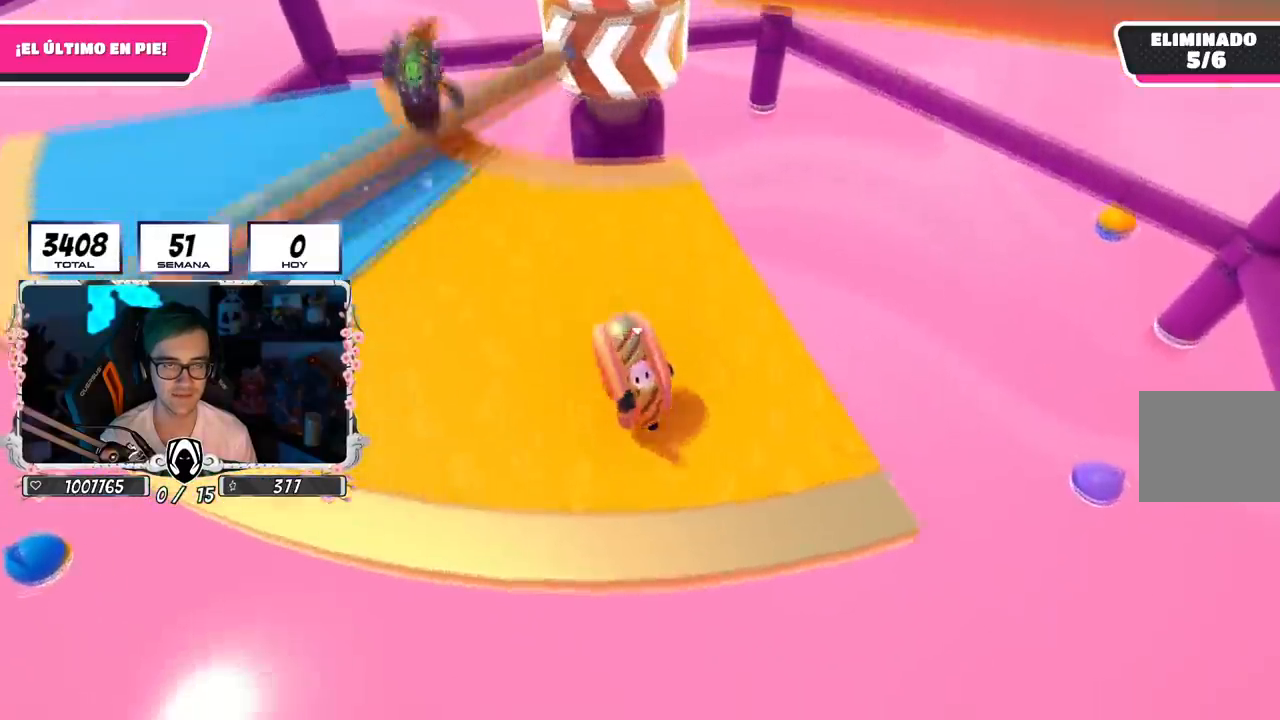
{"buttons": [], "left_stick": "right", "right_stick": "center", "events": [[167, "left_stick", "right"], [301, "left_stick", "left"], [467, "left_stick", "right"]]}
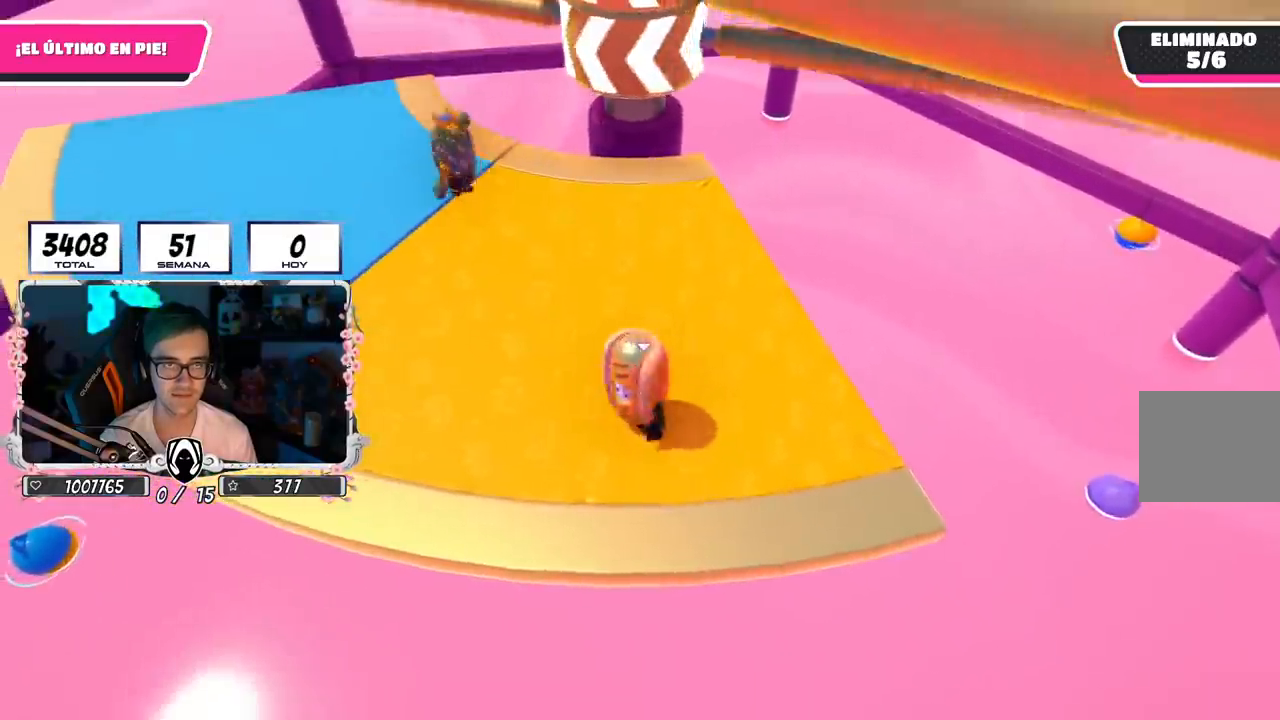
{"buttons": [], "left_stick": "left", "right_stick": "center", "events": [[66, "left_stick", "left"], [100, "CROSS", "down"], [317, "CROSS", "up"]]}
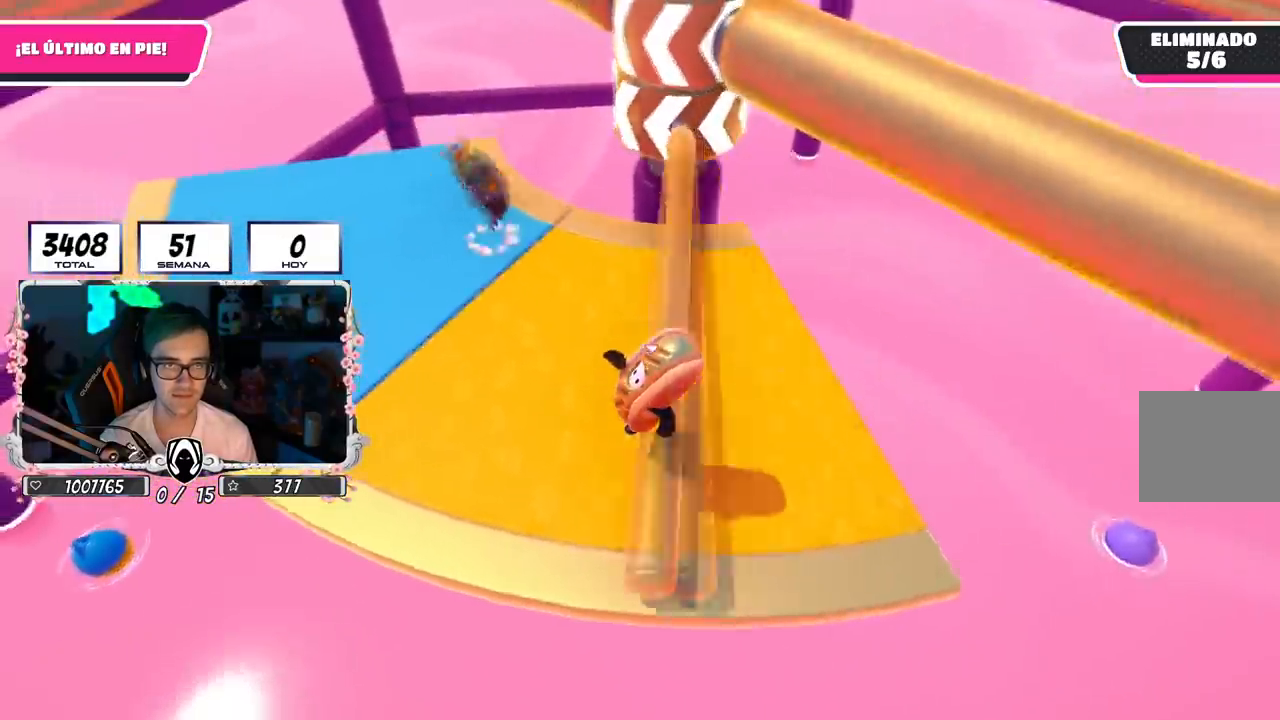
{"buttons": [], "left_stick": "left", "right_stick": "center", "events": [[267, "right_stick", "right"], [367, "right_stick", "center"]]}